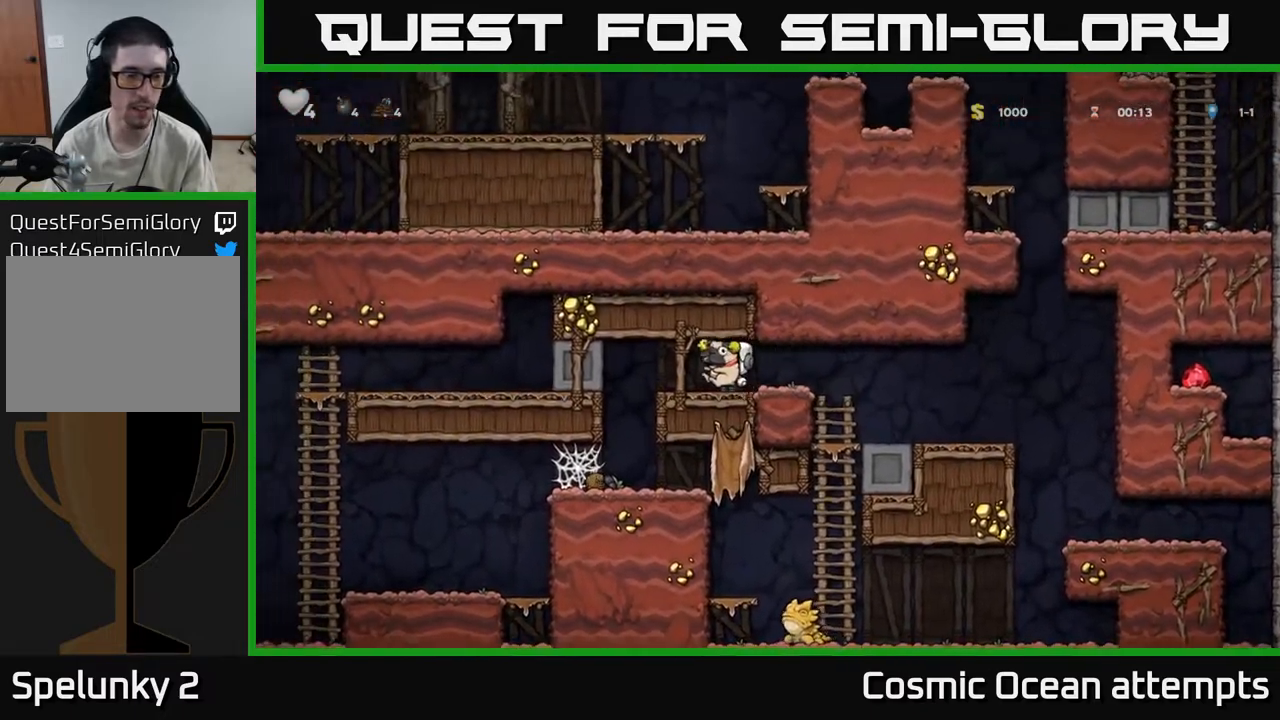
Gameplay with a controller (Xbox layout); each line is a JSON object with the inputs held at the frame after it. "events" lists button and stick changes between this image and that frame as [ms after this image, input, new state], when the widget could be followed in between.
{"buttons": [], "left_stick": "center", "right_stick": "center", "events": [[200, "DPAD_LEFT", "up"]]}
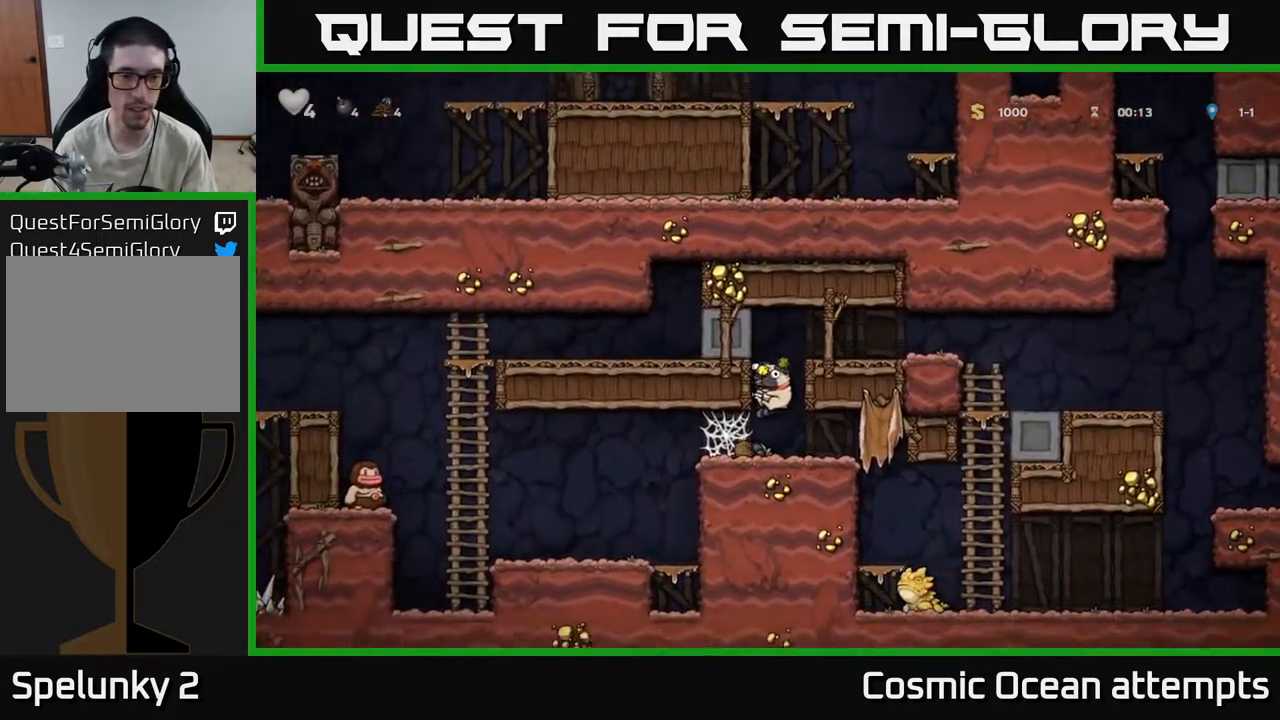
{"buttons": ["A", "DPAD_LEFT"], "left_stick": "center", "right_stick": "center", "events": [[50, "DPAD_LEFT", "down"], [200, "A", "down"], [283, "A", "up"], [333, "A", "down"], [417, "A", "up"], [500, "A", "down"]]}
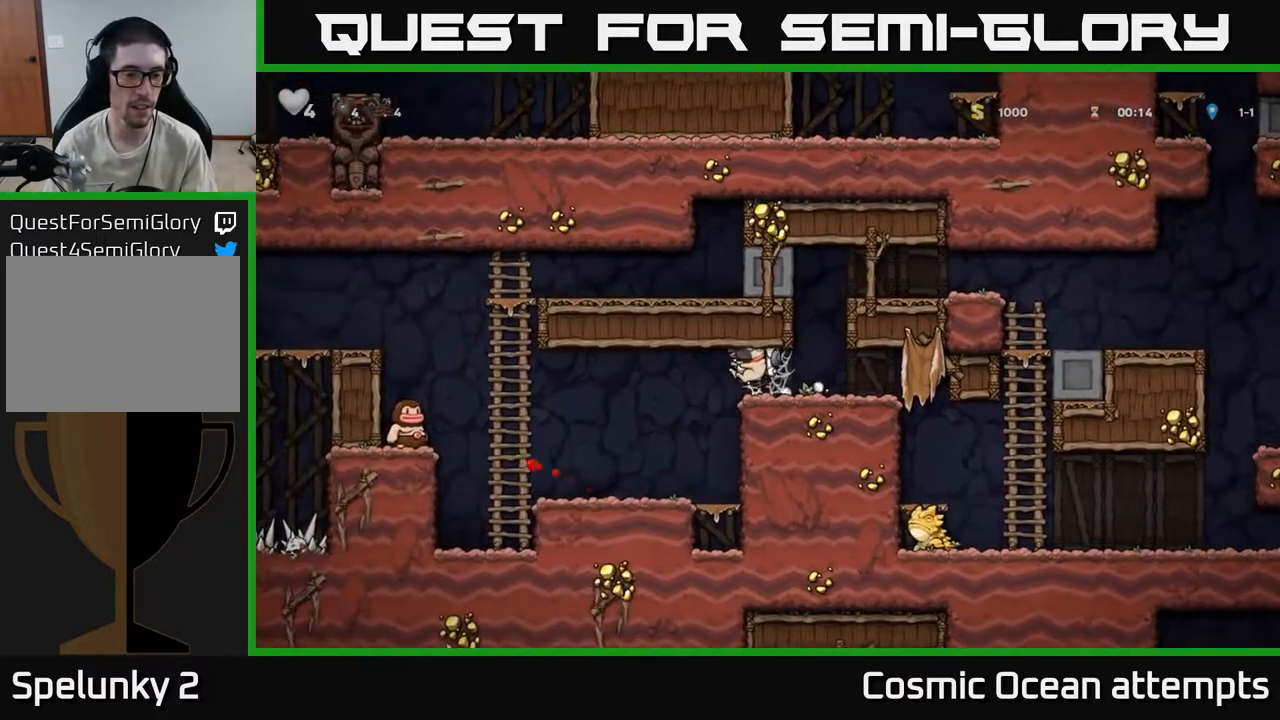
{"buttons": [], "left_stick": "center", "right_stick": "center", "events": [[83, "A", "up"], [483, "DPAD_LEFT", "up"]]}
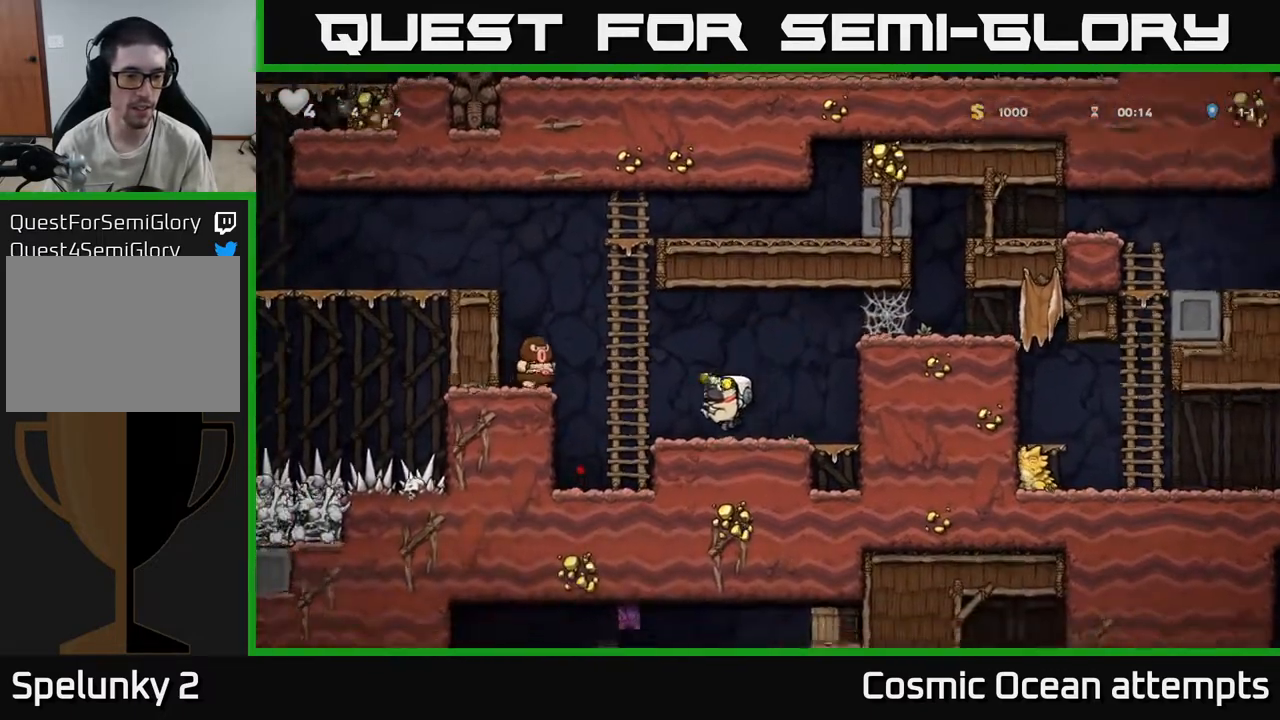
{"buttons": ["A", "DPAD_LEFT"], "left_stick": "center", "right_stick": "center", "events": [[17, "DPAD_RIGHT", "down"], [217, "DPAD_RIGHT", "up"], [283, "A", "down"], [283, "DPAD_LEFT", "down"]]}
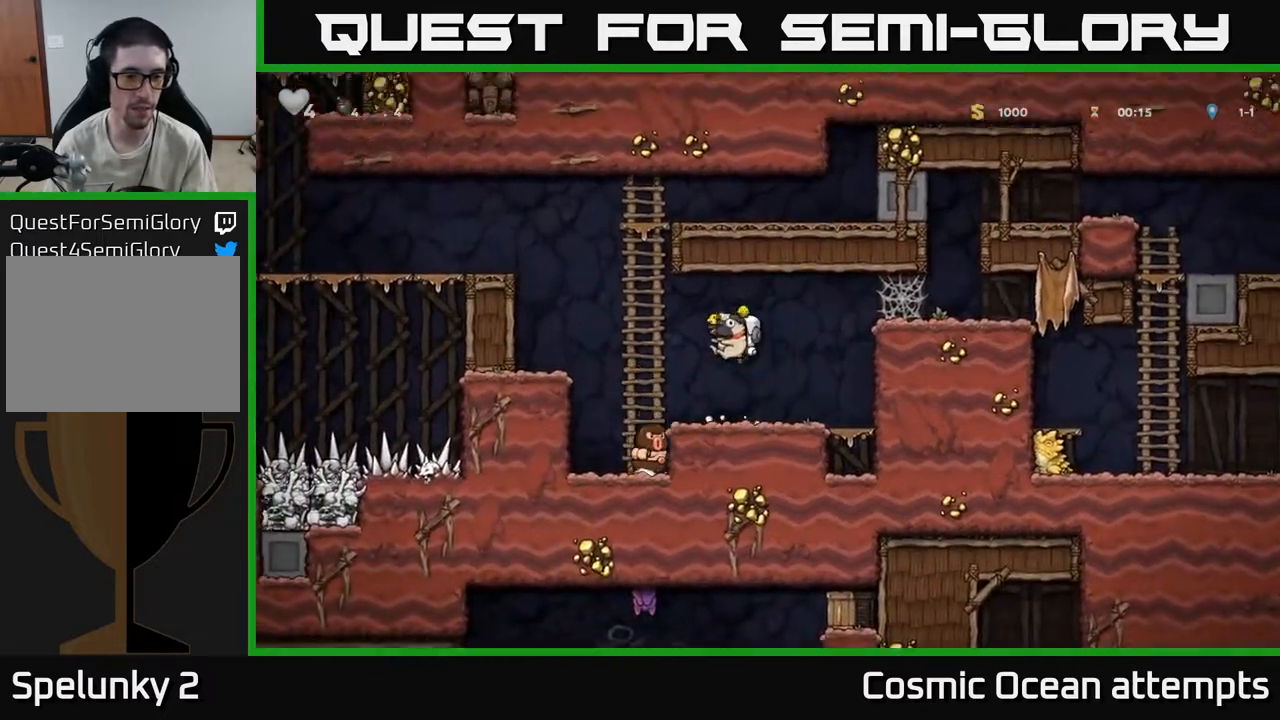
{"buttons": ["A", "DPAD_LEFT"], "left_stick": "center", "right_stick": "center", "events": [[150, "A", "up"], [150, "DPAD_UP", "down"], [167, "DPAD_LEFT", "up"], [233, "A", "down"], [233, "DPAD_LEFT", "down"], [267, "DPAD_UP", "up"]]}
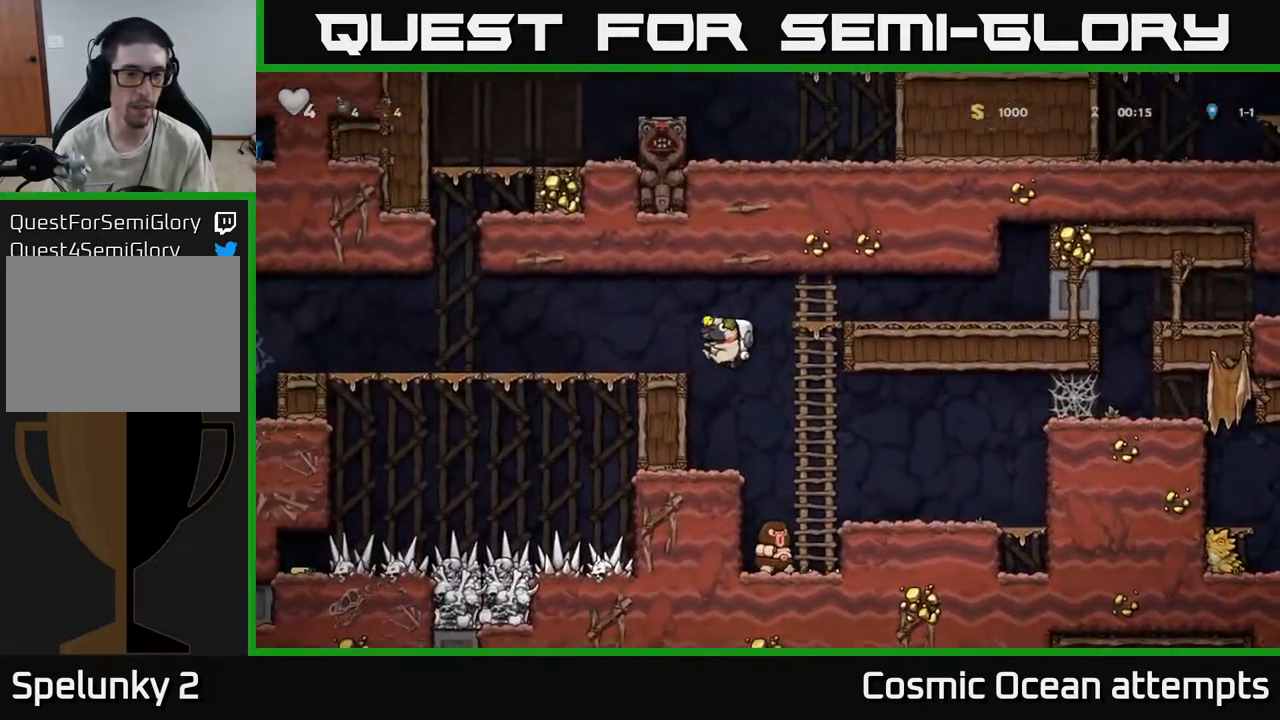
{"buttons": ["DPAD_LEFT"], "left_stick": "center", "right_stick": "center", "events": [[83, "A", "up"]]}
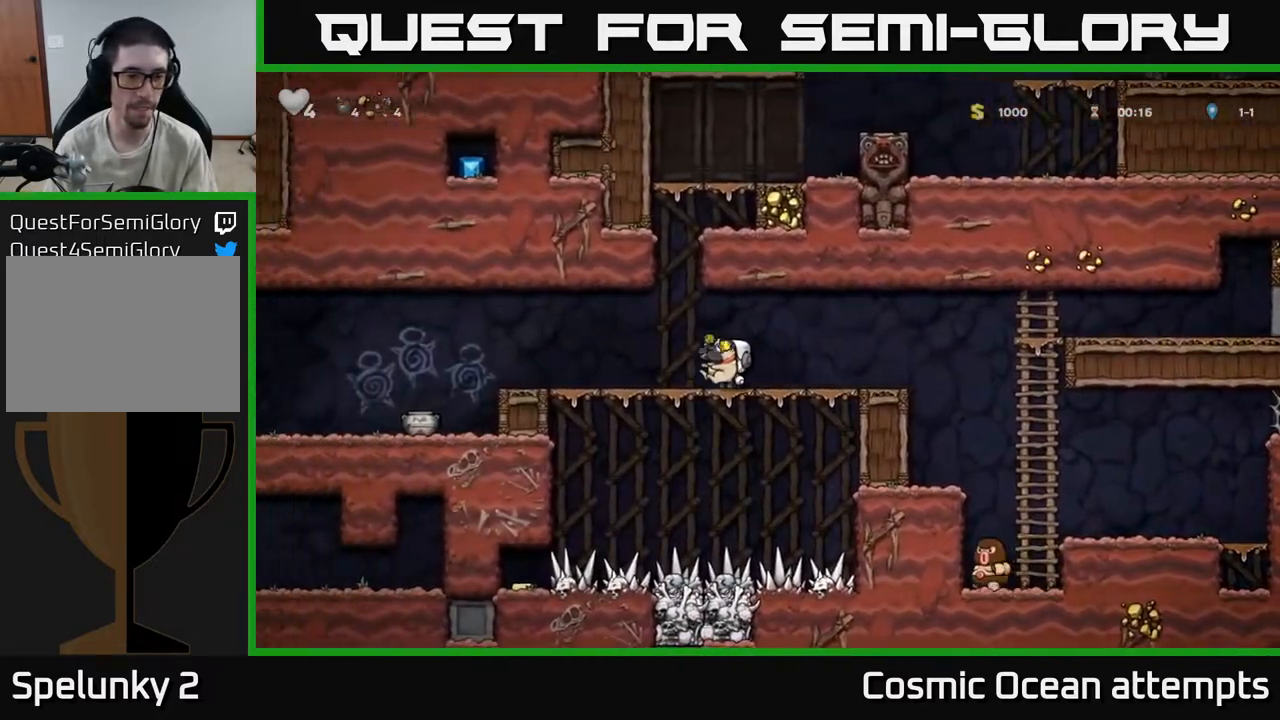
{"buttons": ["A", "DPAD_LEFT"], "left_stick": "center", "right_stick": "center", "events": [[417, "A", "down"]]}
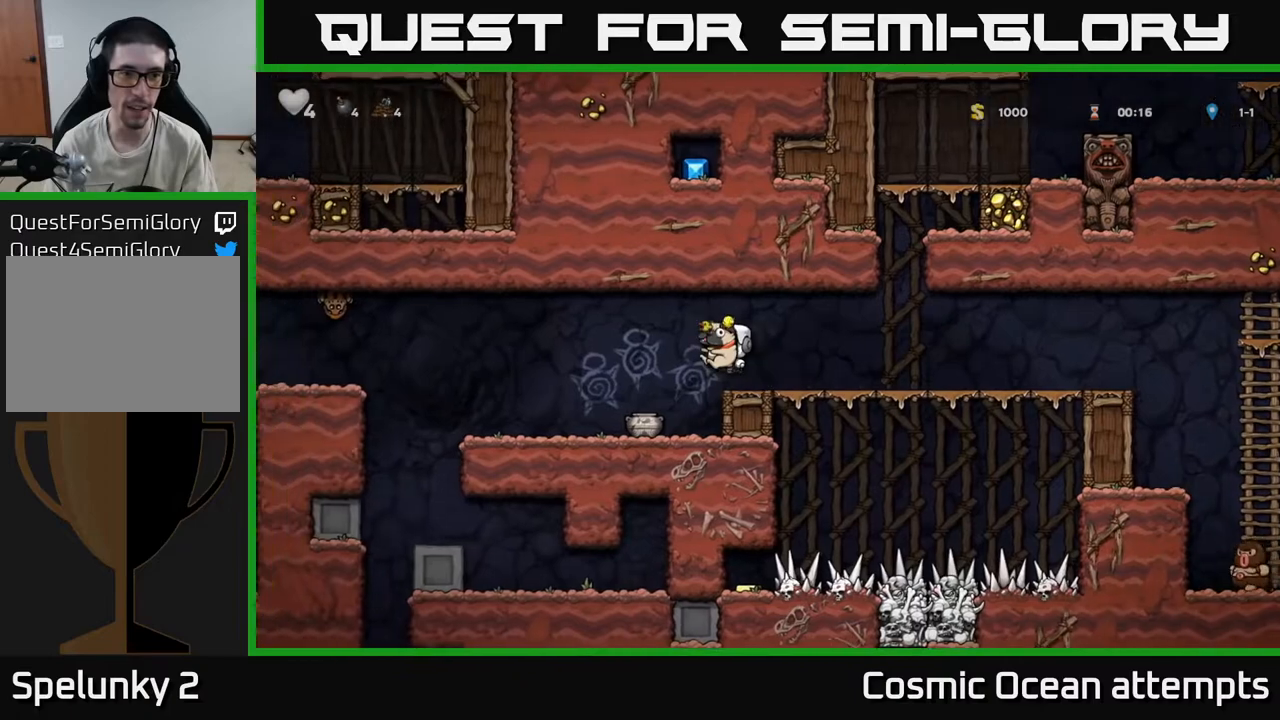
{"buttons": ["DPAD_LEFT"], "left_stick": "center", "right_stick": "center", "events": [[50, "A", "up"], [233, "DPAD_LEFT", "up"], [450, "DPAD_LEFT", "down"]]}
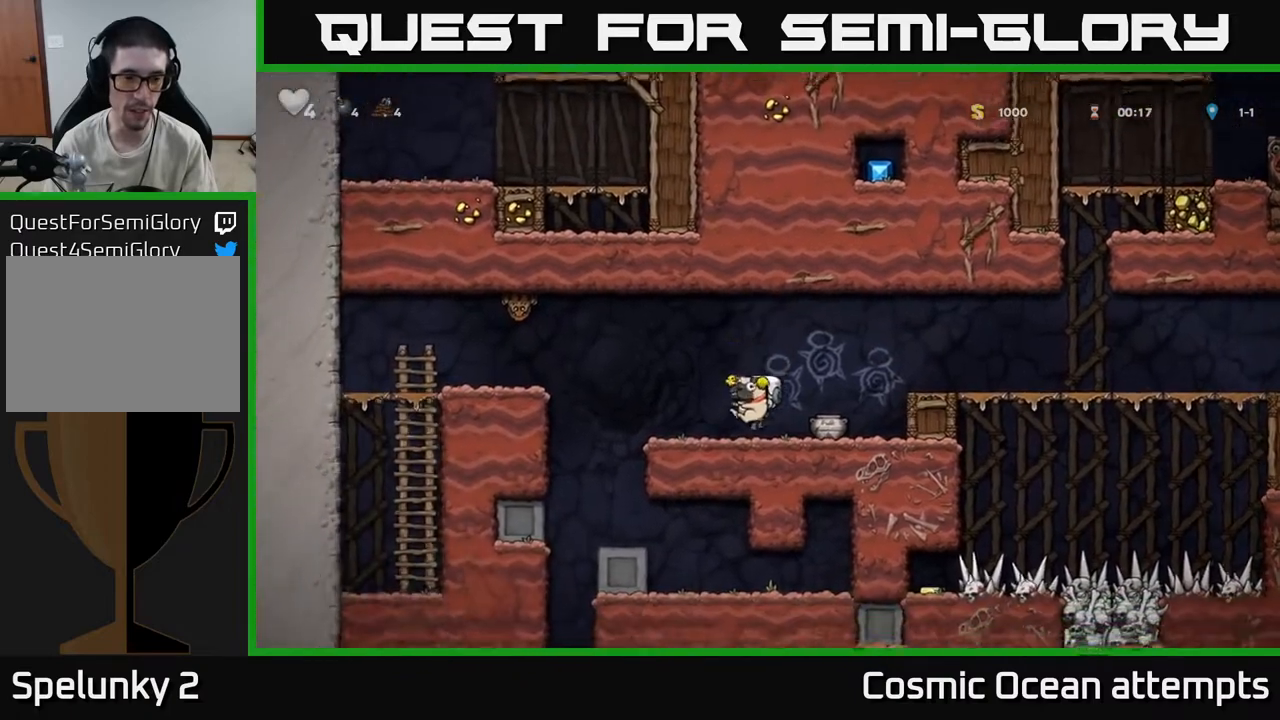
{"buttons": ["DPAD_LEFT"], "left_stick": "center", "right_stick": "center", "events": [[67, "A", "down"], [67, "DPAD_UP", "down"], [133, "X", "down"], [150, "DPAD_LEFT", "up"], [183, "DPAD_UP", "up"], [200, "DPAD_RIGHT", "down"], [250, "X", "up"], [317, "A", "up"], [400, "DPAD_RIGHT", "up"], [500, "DPAD_LEFT", "down"]]}
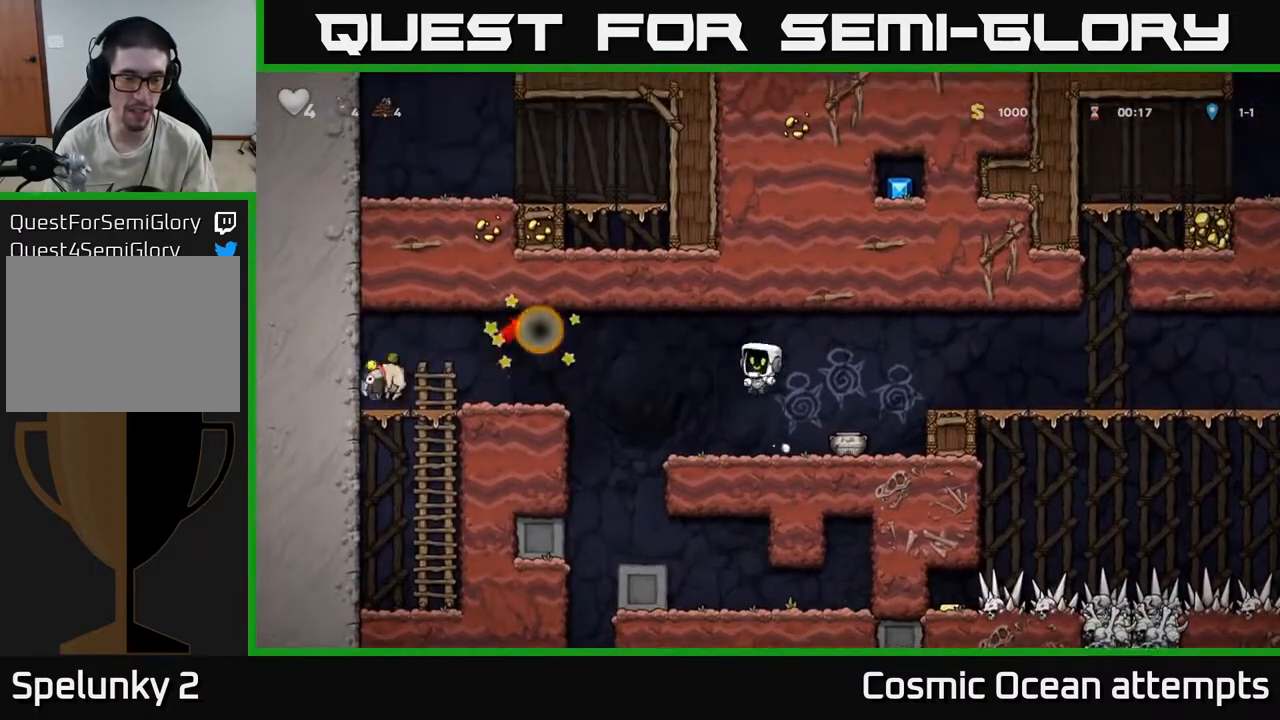
{"buttons": ["DPAD_LEFT"], "left_stick": "center", "right_stick": "center", "events": [[200, "A", "down"], [433, "A", "up"]]}
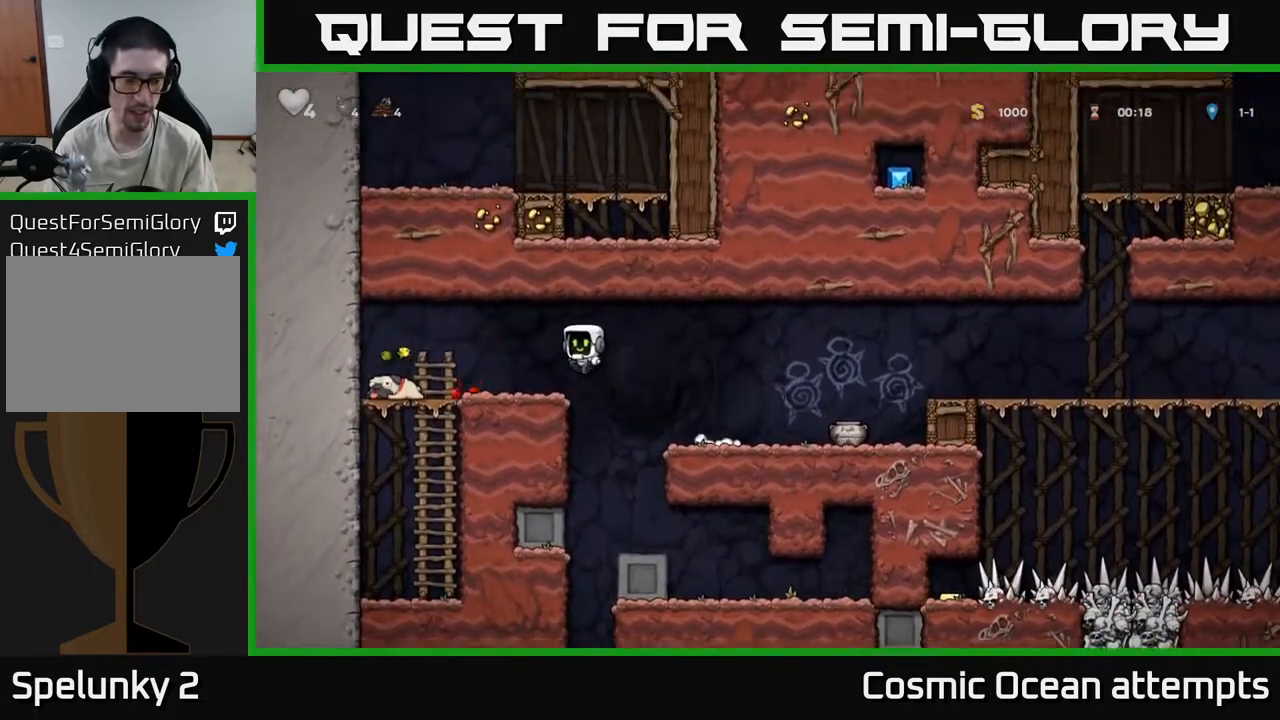
{"buttons": ["X", "DPAD_DOWN", "DPAD_RIGHT"], "left_stick": "center", "right_stick": "center", "events": [[417, "DPAD_LEFT", "up"], [433, "DPAD_DOWN", "down"], [483, "X", "down"], [500, "DPAD_RIGHT", "down"]]}
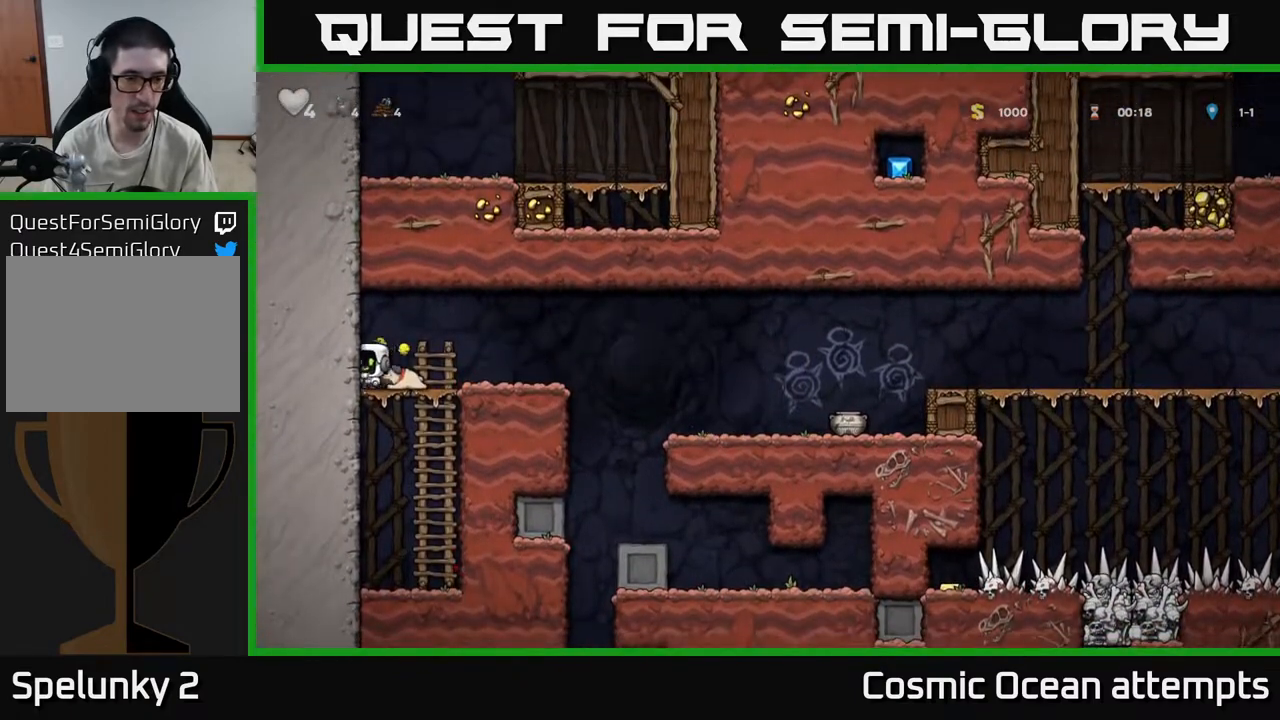
{"buttons": ["DPAD_RIGHT"], "left_stick": "center", "right_stick": "center", "events": [[50, "DPAD_DOWN", "up"], [67, "X", "up"]]}
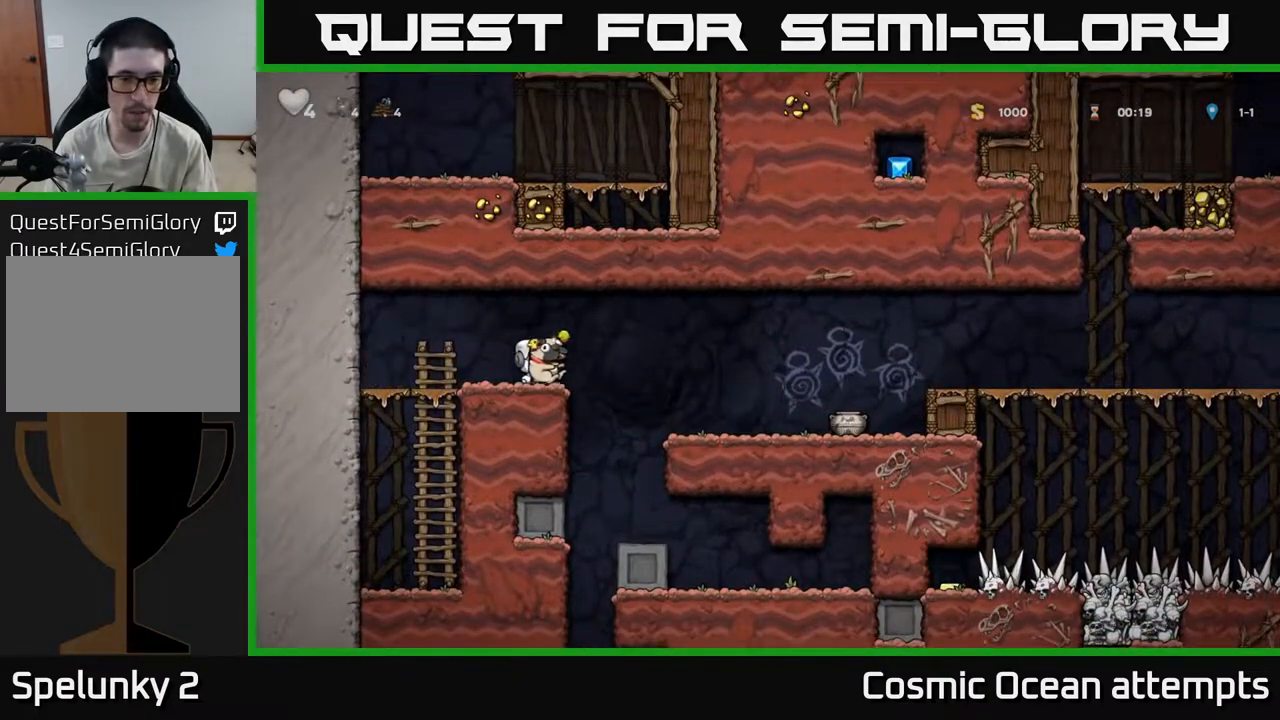
{"buttons": [], "left_stick": "center", "right_stick": "center", "events": [[67, "DPAD_RIGHT", "up"], [133, "DPAD_LEFT", "down"], [183, "DPAD_LEFT", "up"], [350, "DPAD_RIGHT", "down"], [450, "DPAD_RIGHT", "up"]]}
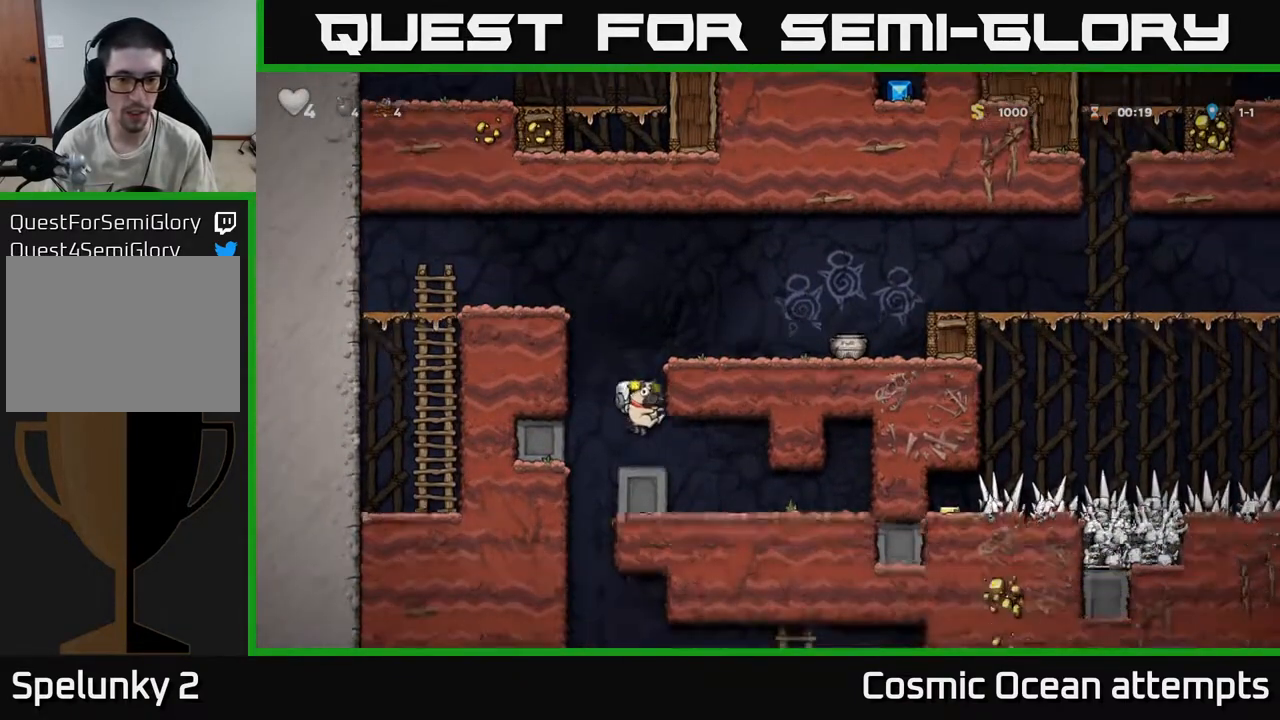
{"buttons": [], "left_stick": "center", "right_stick": "center", "events": [[267, "DPAD_RIGHT", "down"], [417, "DPAD_RIGHT", "up"]]}
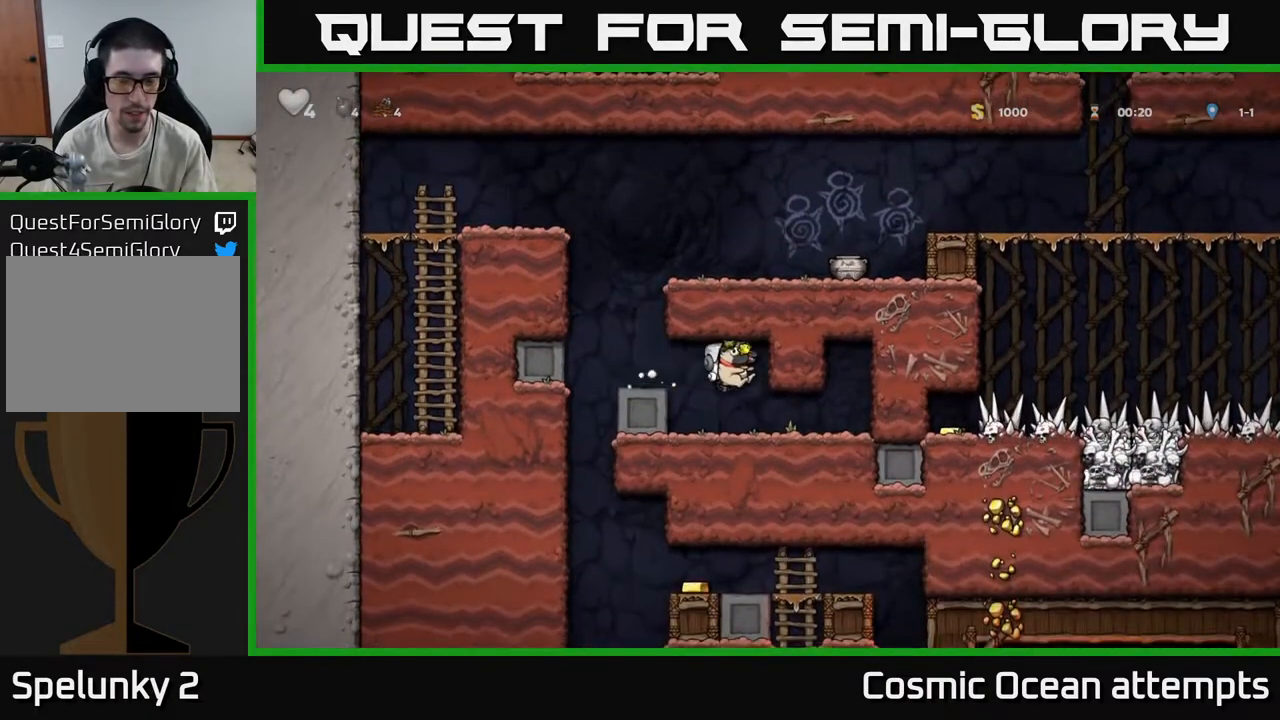
{"buttons": ["DPAD_LEFT"], "left_stick": "center", "right_stick": "center", "events": [[150, "DPAD_LEFT", "down"], [183, "A", "down"], [317, "A", "up"]]}
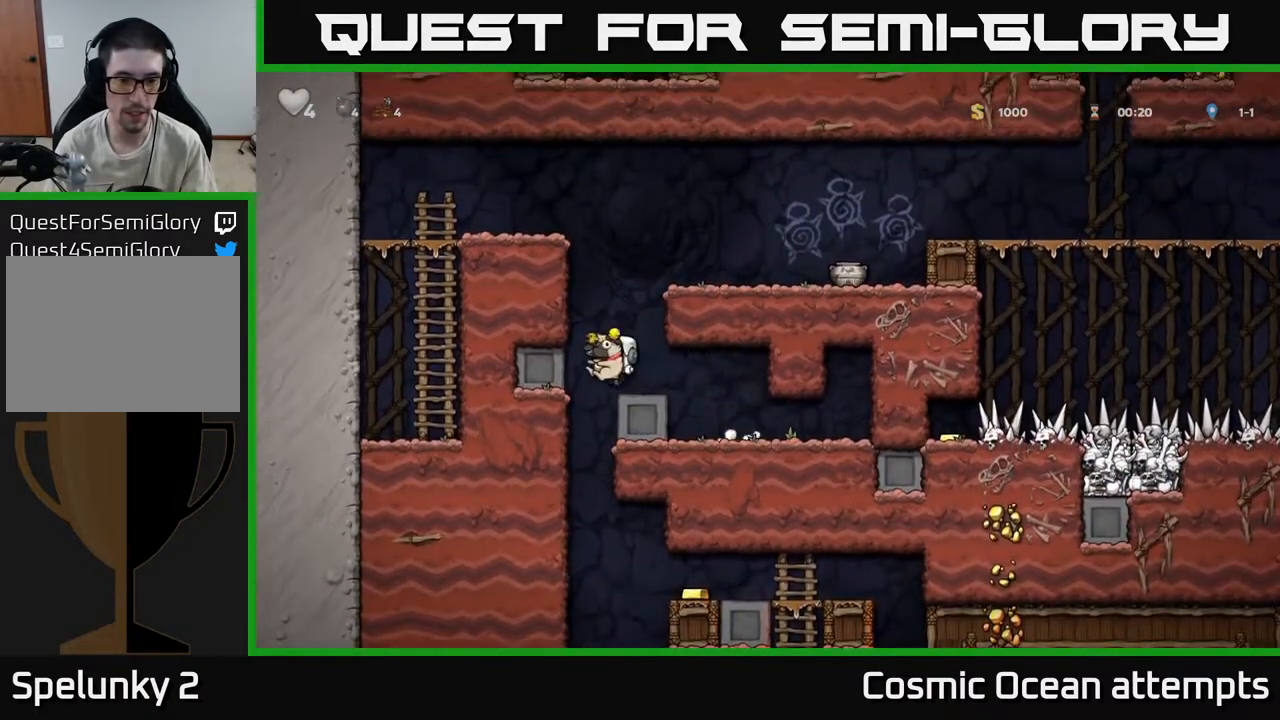
{"buttons": ["DPAD_RIGHT"], "left_stick": "center", "right_stick": "center", "events": [[50, "DPAD_LEFT", "up"], [83, "DPAD_RIGHT", "down"]]}
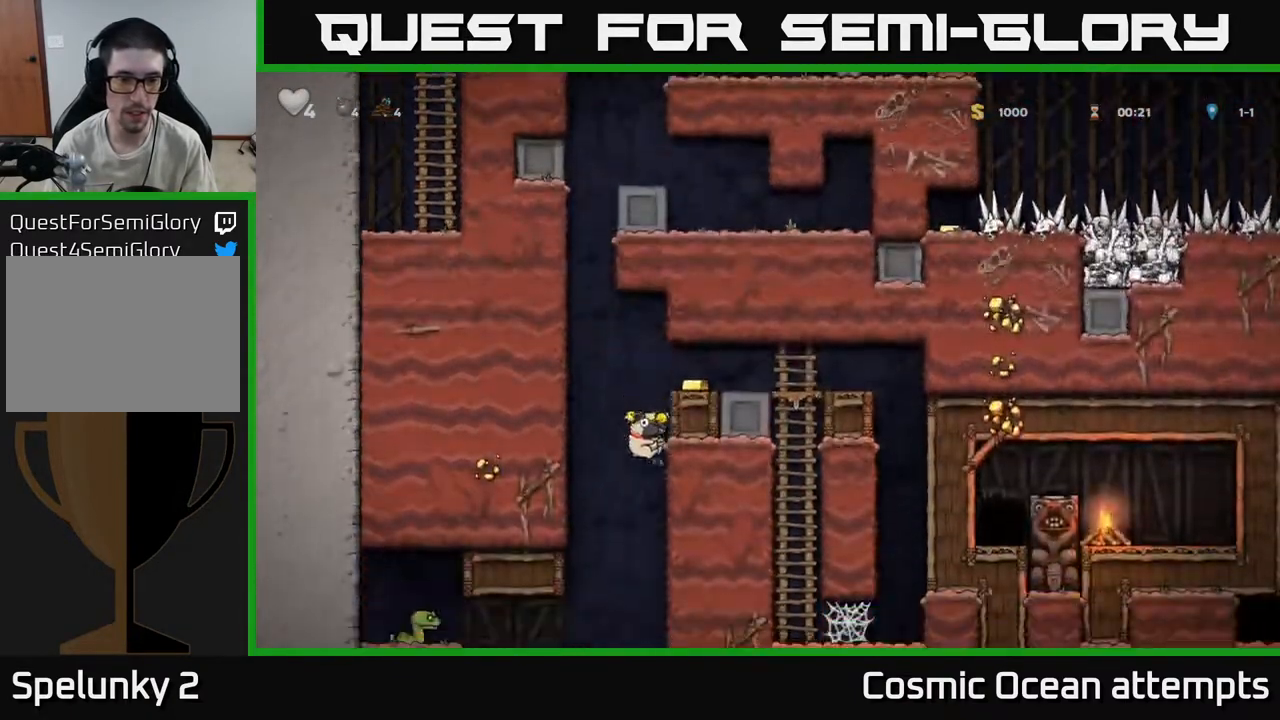
{"buttons": ["DPAD_RIGHT"], "left_stick": "center", "right_stick": "center", "events": [[300, "A", "down"], [500, "A", "up"]]}
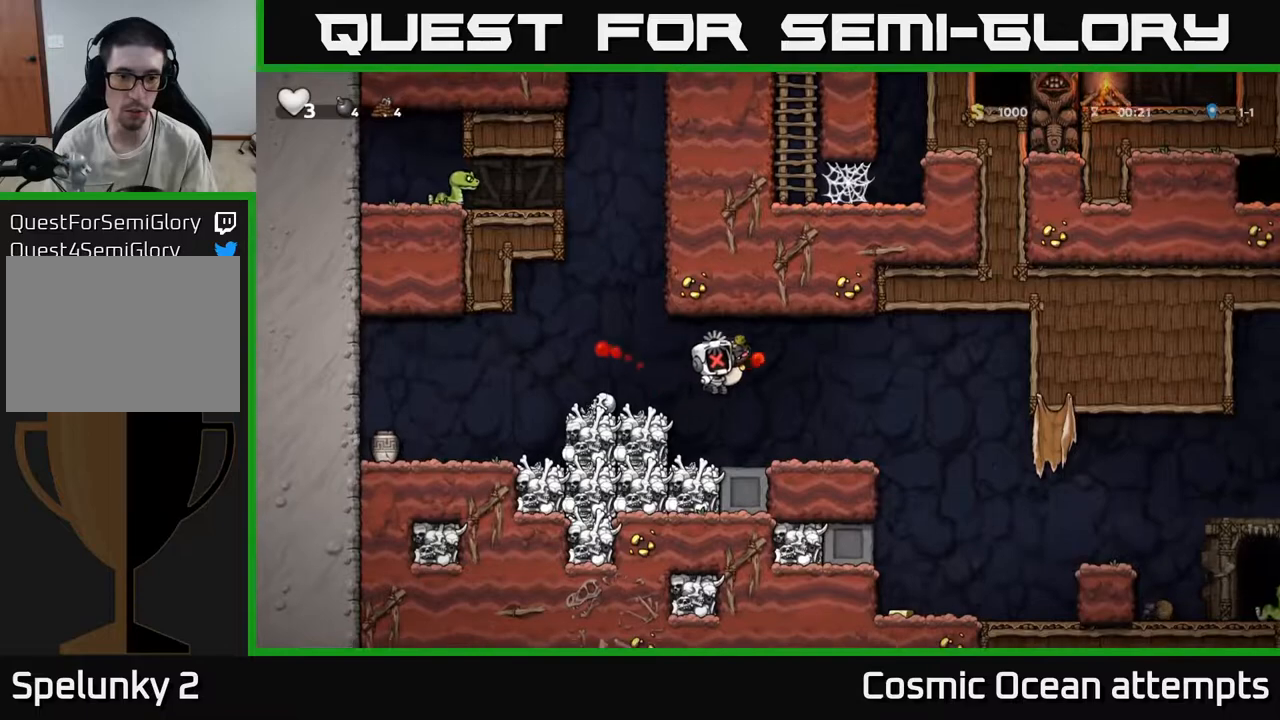
{"buttons": [], "left_stick": "center", "right_stick": "center", "events": [[17, "DPAD_RIGHT", "up"]]}
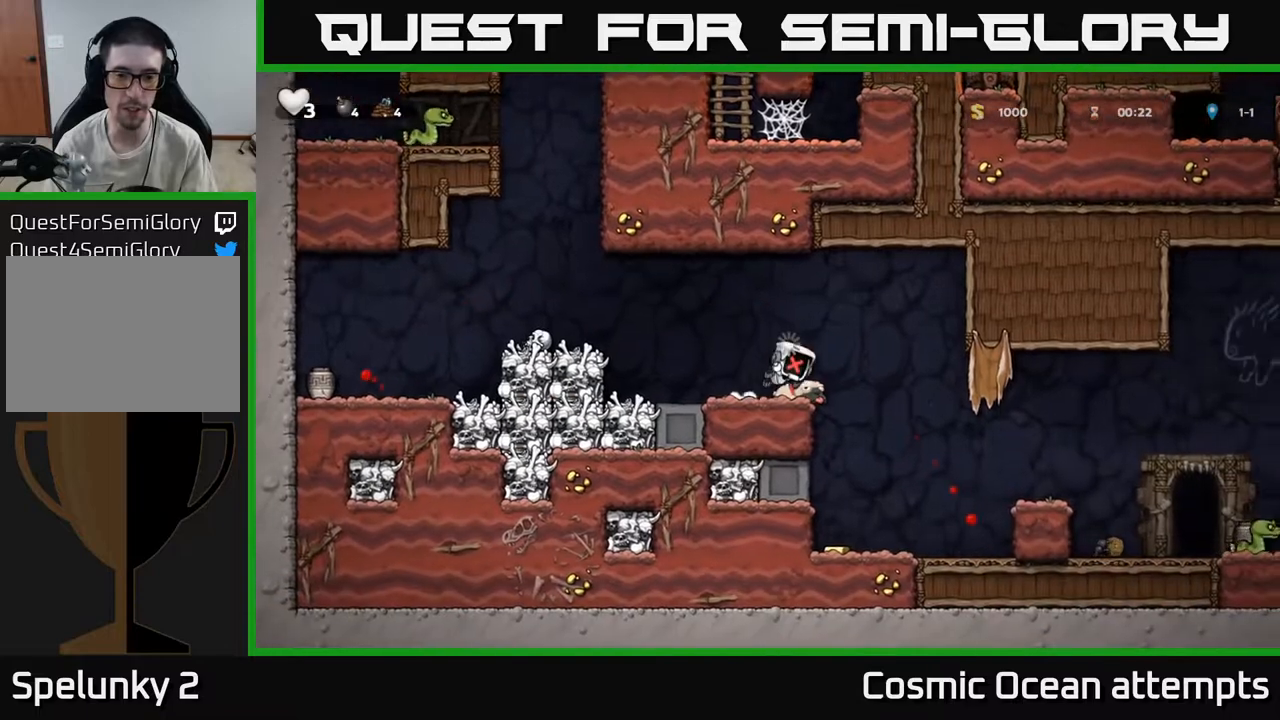
{"buttons": [], "left_stick": "center", "right_stick": "center", "events": []}
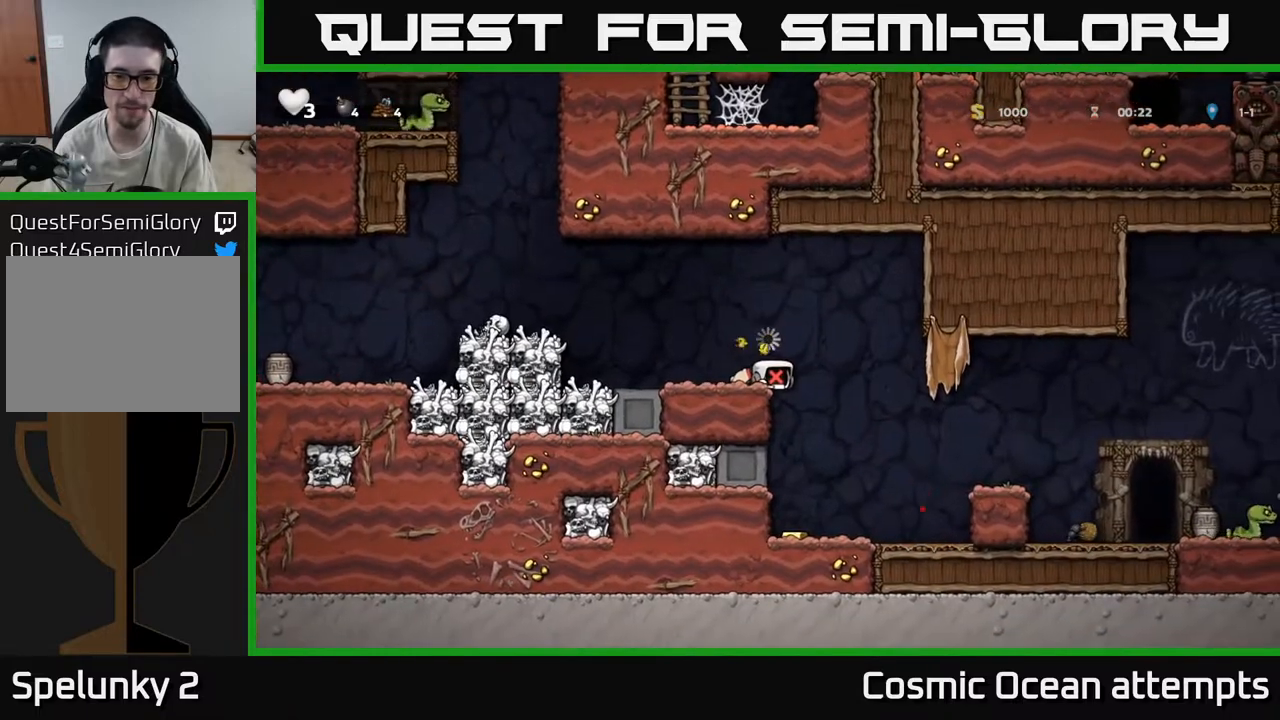
{"buttons": [], "left_stick": "center", "right_stick": "center", "events": []}
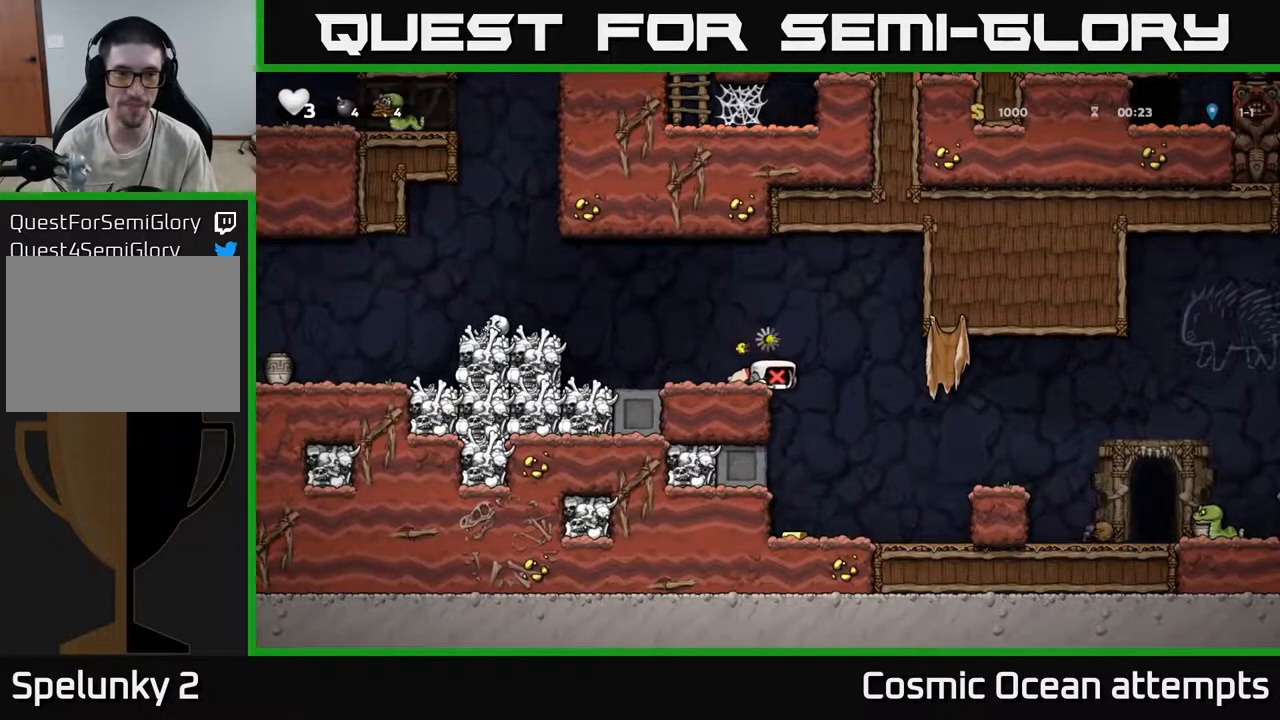
{"buttons": ["DPAD_LEFT"], "left_stick": "center", "right_stick": "center", "events": [[67, "DPAD_LEFT", "down"]]}
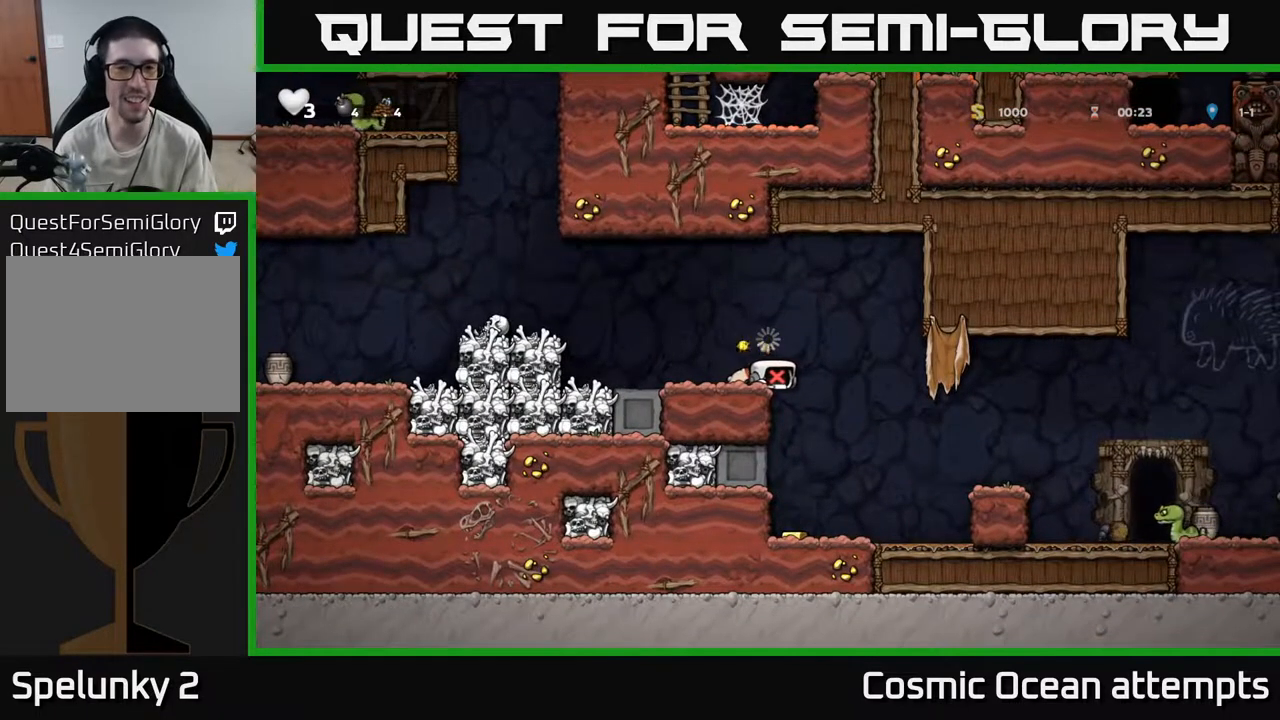
{"buttons": ["A", "DPAD_LEFT"], "left_stick": "center", "right_stick": "center", "events": [[500, "A", "down"]]}
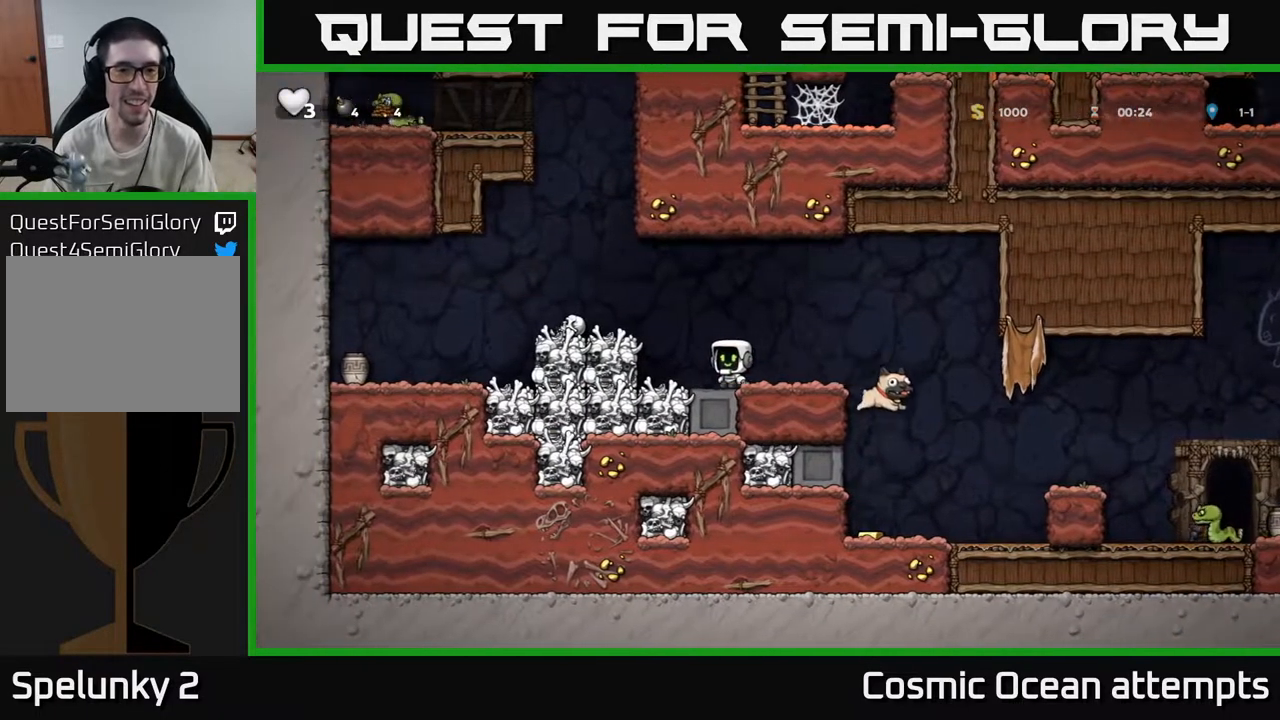
{"buttons": [], "left_stick": "center", "right_stick": "center", "events": [[217, "DPAD_UP", "down"], [233, "A", "up"], [250, "DPAD_LEFT", "up"], [250, "R1", "down"], [350, "DPAD_UP", "up"], [350, "R1", "up"]]}
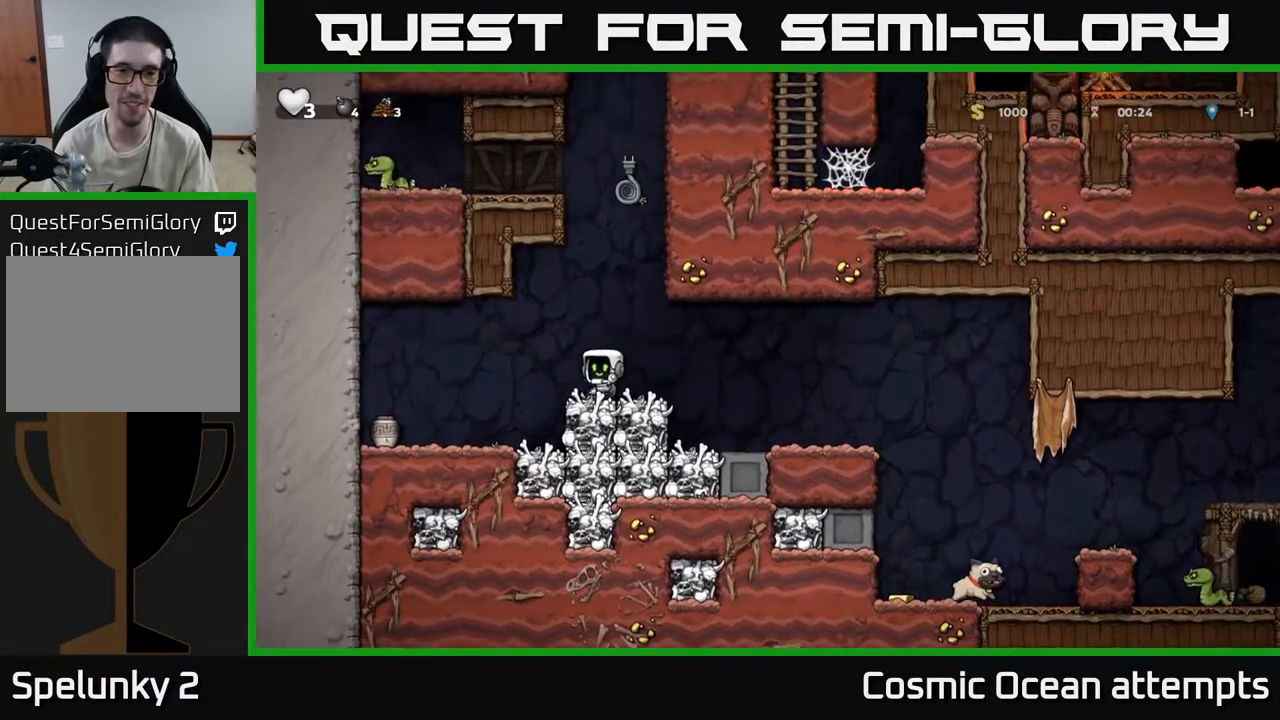
{"buttons": ["DPAD_LEFT"], "left_stick": "center", "right_stick": "center", "events": [[117, "DPAD_LEFT", "down"]]}
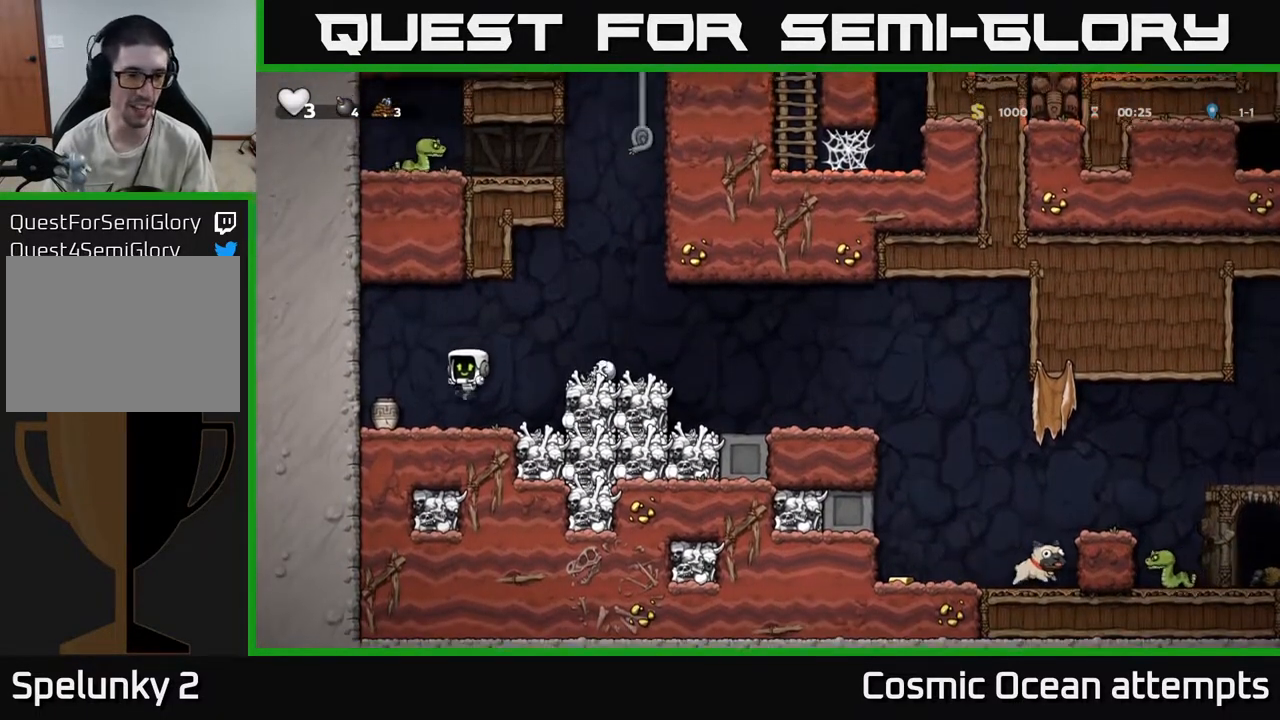
{"buttons": ["A", "X", "DPAD_UP", "DPAD_RIGHT"], "left_stick": "center", "right_stick": "center", "events": [[117, "DPAD_DOWN", "down"], [200, "DPAD_LEFT", "up"], [200, "X", "down"], [250, "DPAD_RIGHT", "down"], [283, "DPAD_DOWN", "up"], [283, "X", "up"], [367, "A", "down"], [383, "DPAD_UP", "down"], [483, "X", "down"]]}
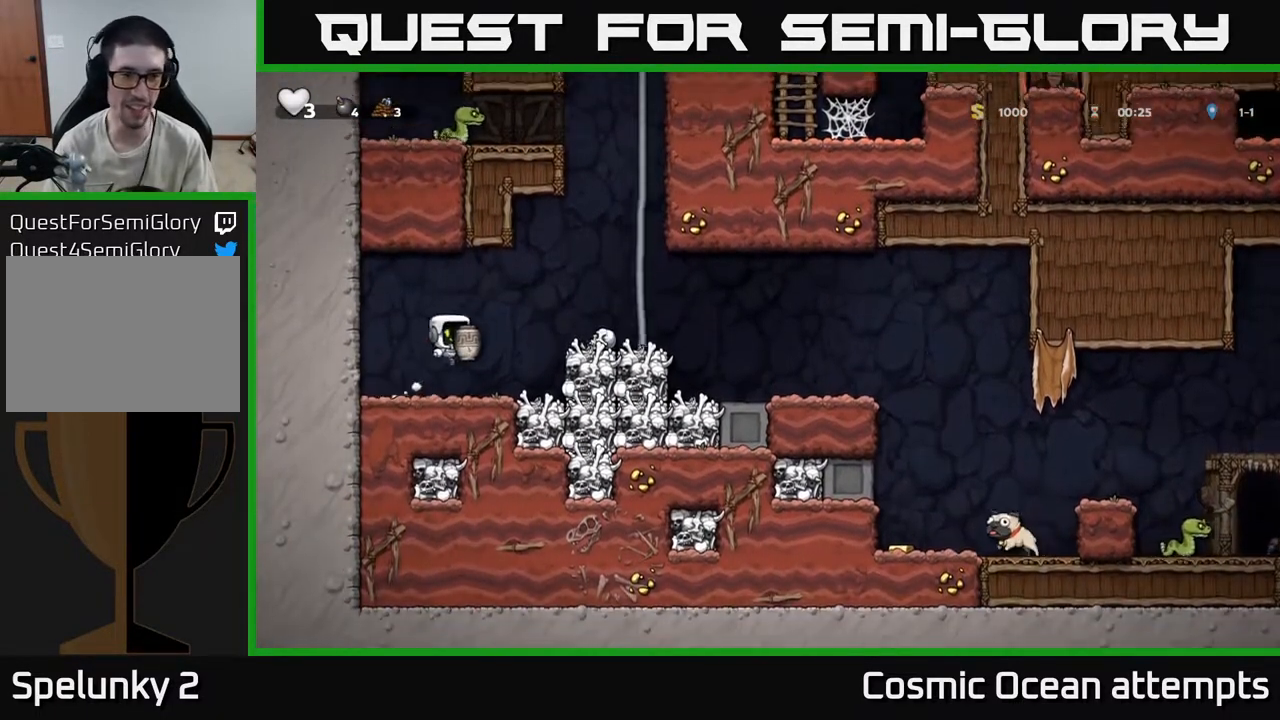
{"buttons": ["A", "DPAD_RIGHT"], "left_stick": "center", "right_stick": "center", "events": [[50, "A", "up"], [50, "X", "up"], [67, "DPAD_UP", "up"], [83, "DPAD_RIGHT", "up"], [200, "DPAD_LEFT", "down"], [317, "DPAD_LEFT", "up"], [417, "DPAD_RIGHT", "down"], [450, "A", "down"]]}
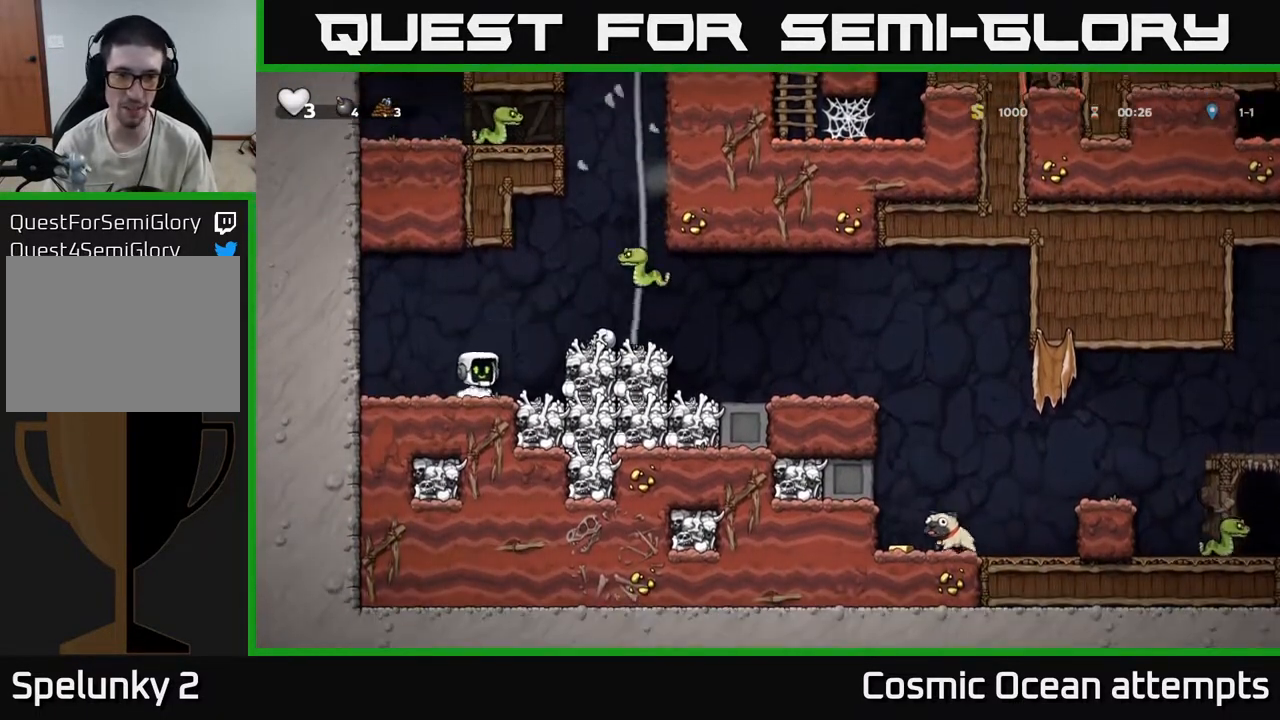
{"buttons": ["A"], "left_stick": "center", "right_stick": "center", "events": [[250, "A", "up"], [267, "DPAD_RIGHT", "up"], [300, "A", "down"], [300, "DPAD_LEFT", "down"], [333, "X", "down"], [450, "DPAD_LEFT", "up"], [450, "X", "up"]]}
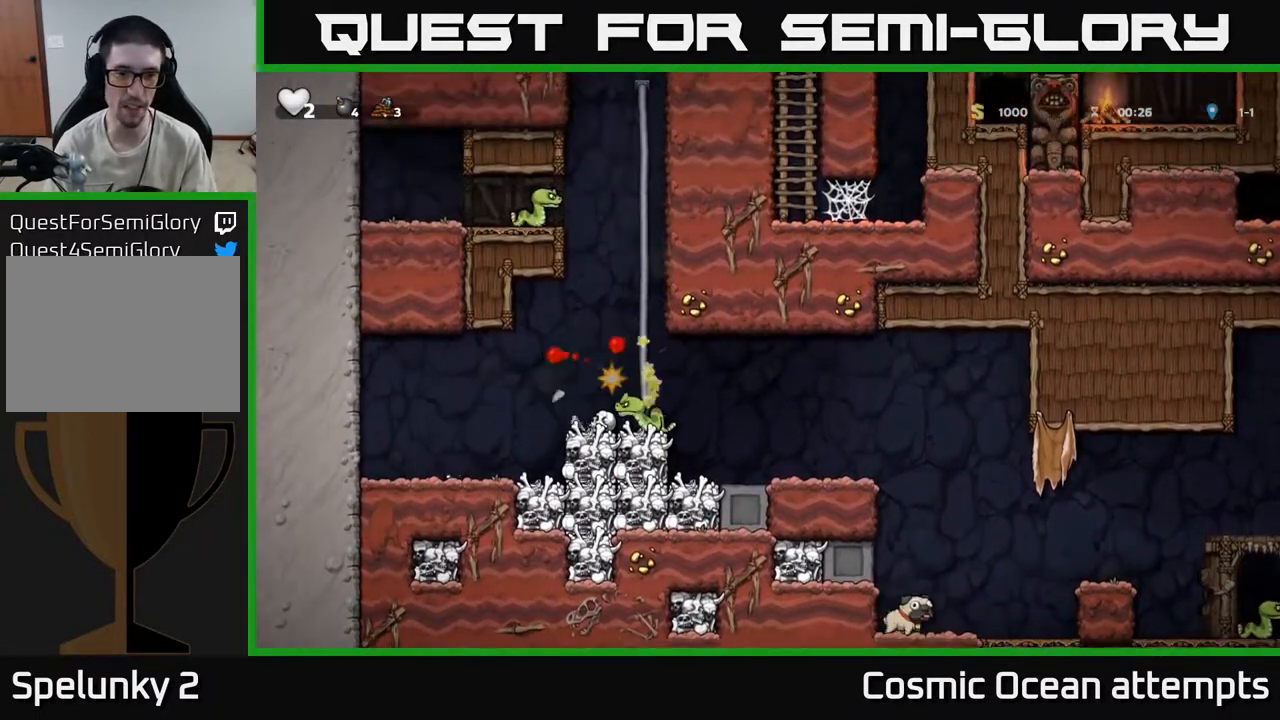
{"buttons": ["A", "X"], "left_stick": "center", "right_stick": "center", "events": [[100, "A", "up"], [383, "A", "down"], [433, "X", "down"]]}
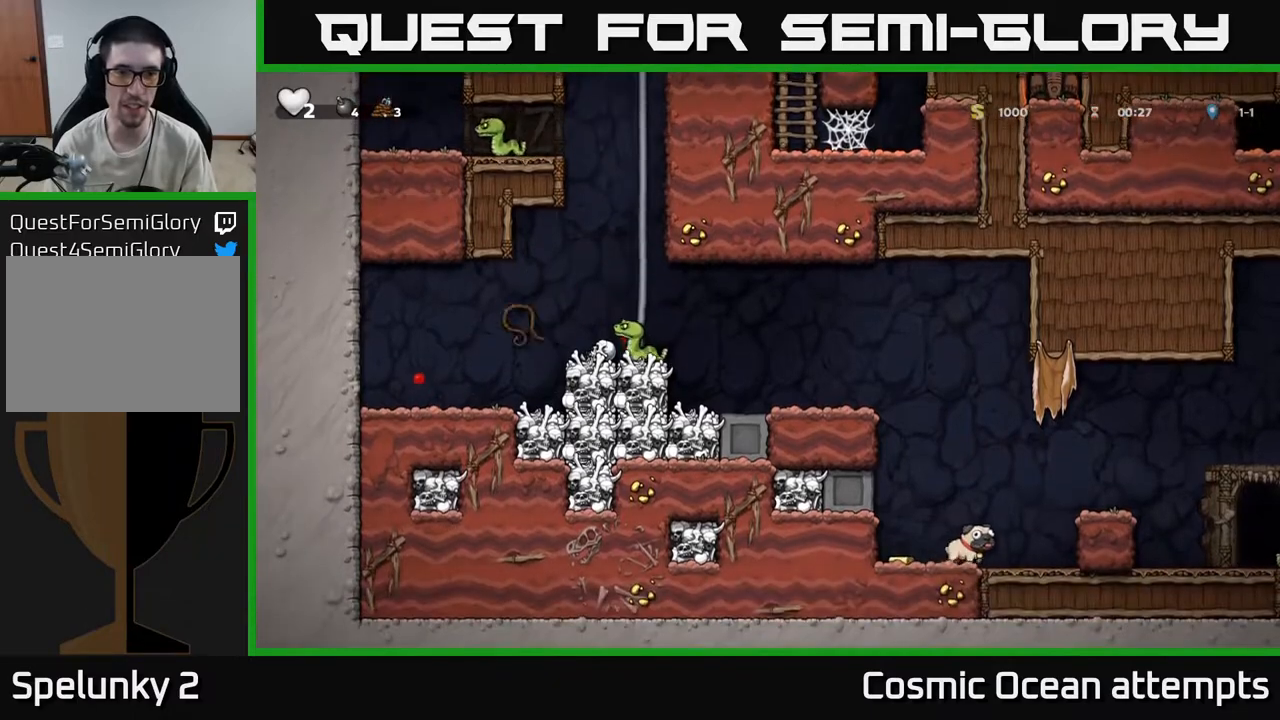
{"buttons": ["A", "DPAD_RIGHT"], "left_stick": "center", "right_stick": "center", "events": [[17, "X", "up"], [33, "A", "up"], [200, "DPAD_LEFT", "down"], [317, "DPAD_LEFT", "up"], [483, "DPAD_RIGHT", "down"], [500, "A", "down"]]}
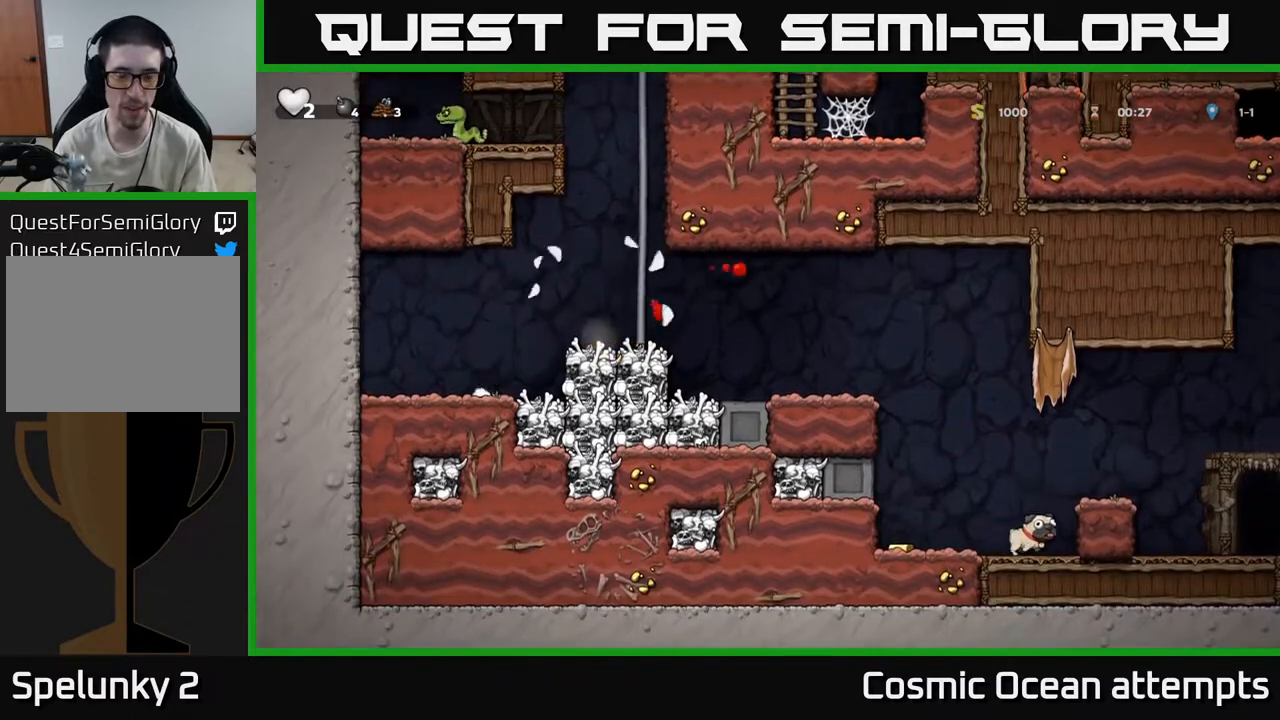
{"buttons": ["A", "DPAD_RIGHT"], "left_stick": "center", "right_stick": "center", "events": [[167, "A", "up"], [250, "DPAD_RIGHT", "up"], [483, "A", "down"], [500, "DPAD_RIGHT", "down"]]}